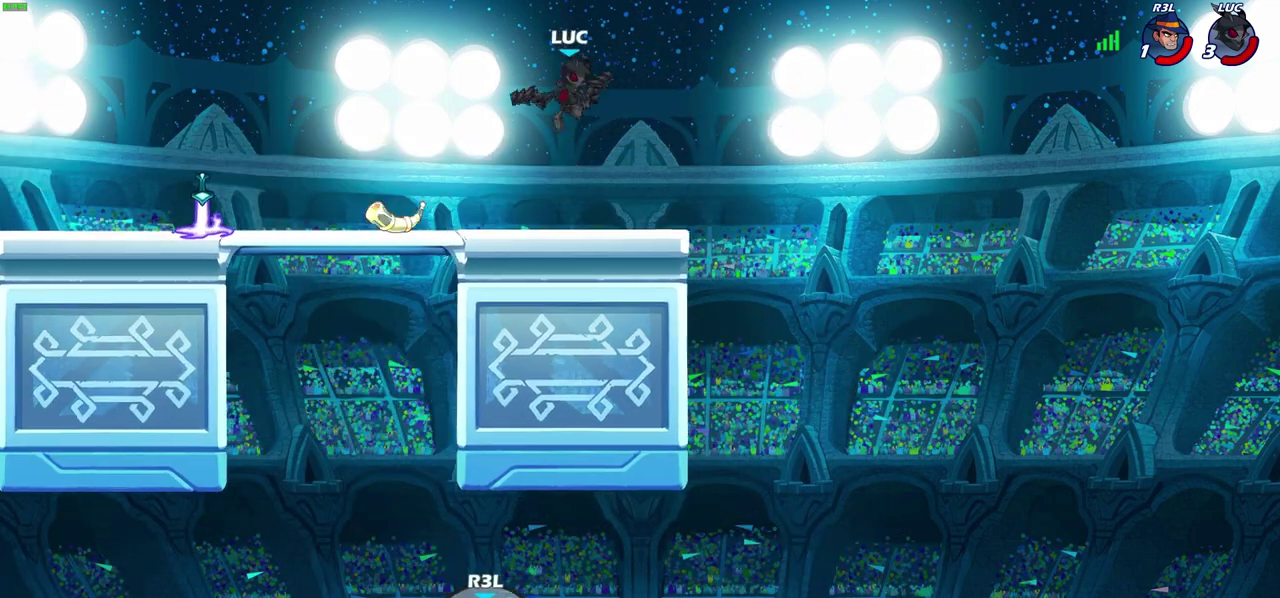
Gameplay with a controller (PlayStation layout); each line is a JSON object with the inputs held at the frame after it (dt_ms = milliseconds from this image to that frame). "events" lists button and stick changes between this image and that frame as [ms after this image, input, new state], when the widget could be followed in between.
{"dt_ms": 500, "buttons": [], "left_stick": "left", "right_stick": "center", "events": []}
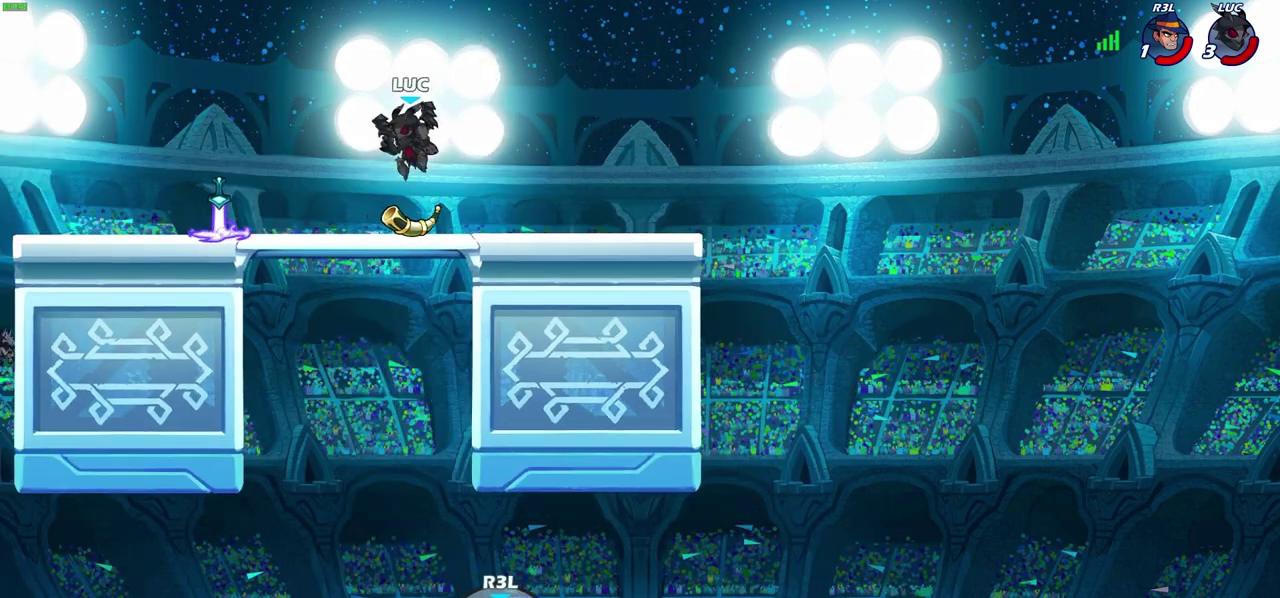
{"dt_ms": 300, "buttons": [], "left_stick": "center", "right_stick": "center", "events": [[50, "left_stick", "center"]]}
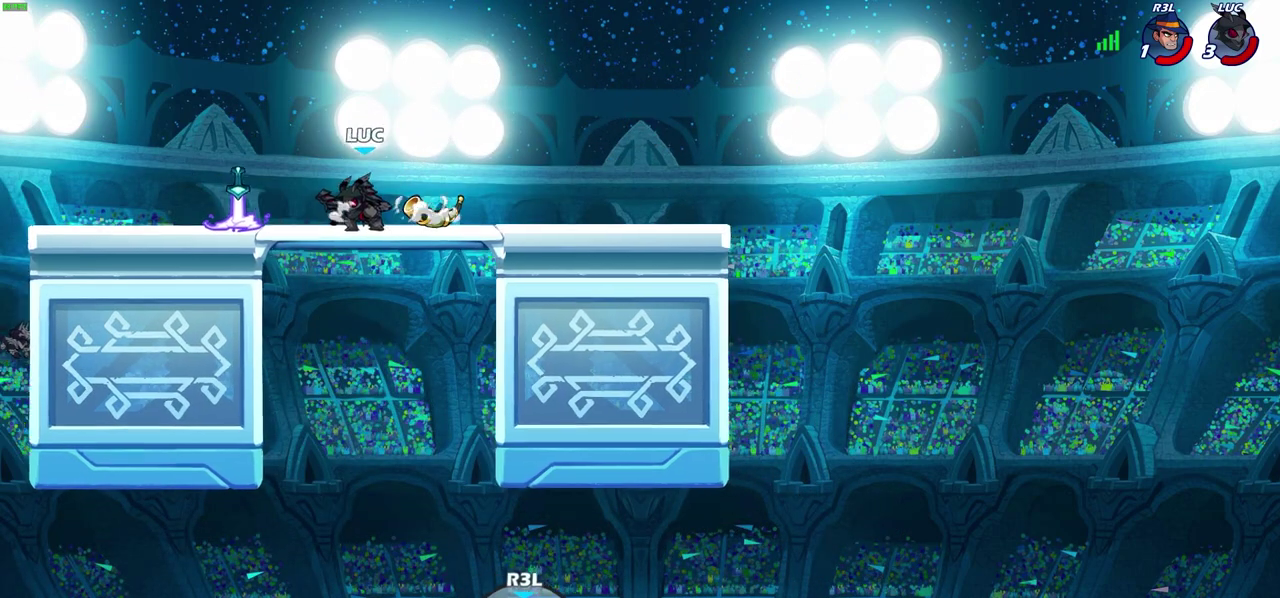
{"dt_ms": 700, "buttons": [], "left_stick": "center", "right_stick": "center", "events": []}
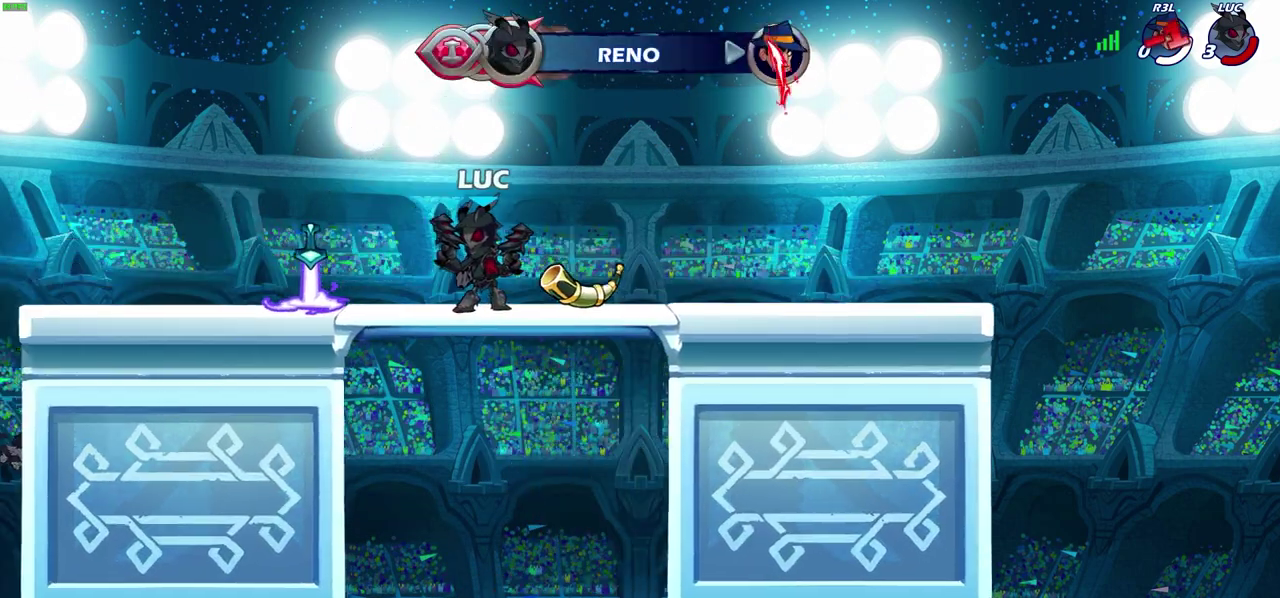
{"dt_ms": 600, "buttons": [], "left_stick": "center", "right_stick": "center", "events": []}
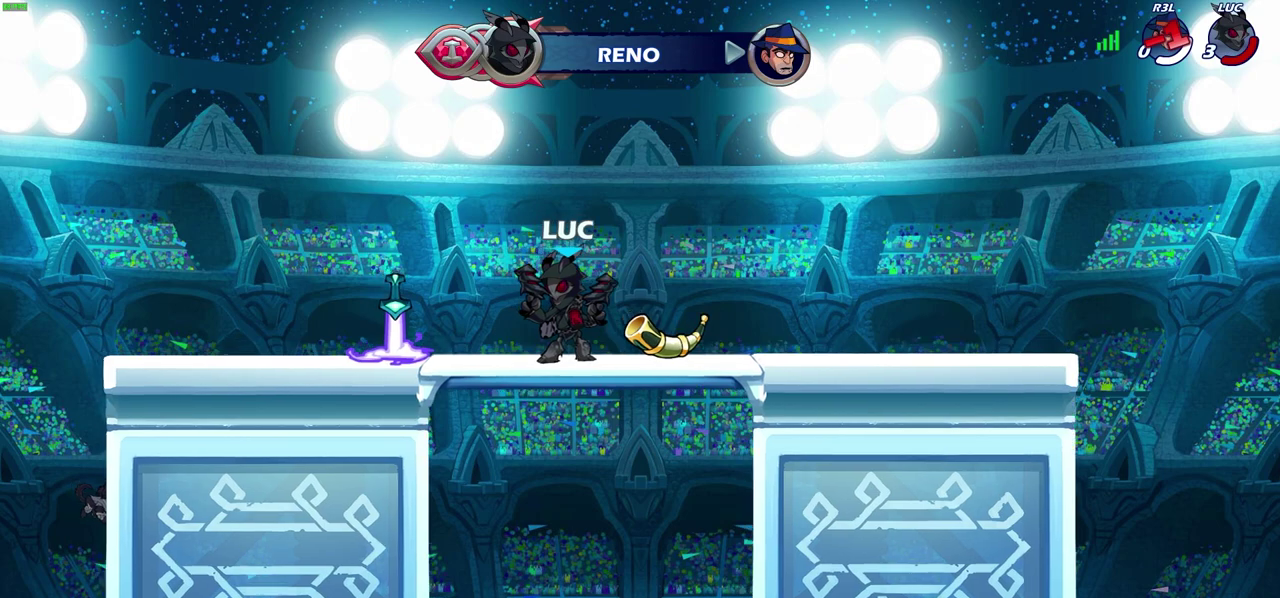
{"dt_ms": 400, "buttons": [], "left_stick": "center", "right_stick": "center", "events": []}
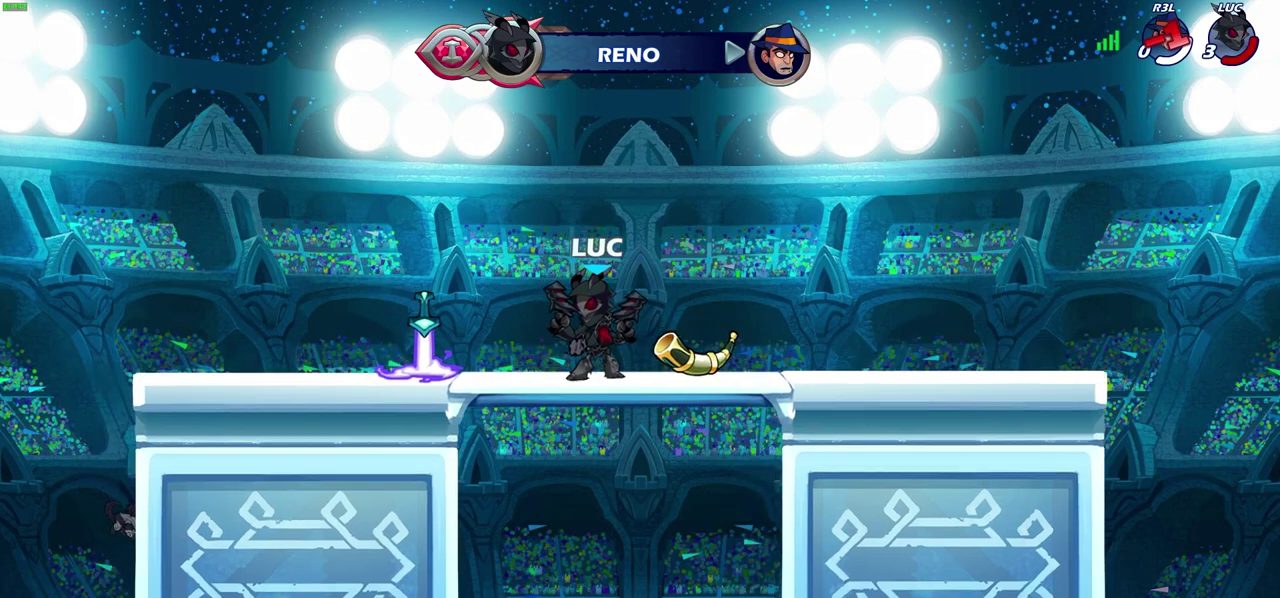
{"dt_ms": 500, "buttons": [], "left_stick": "center", "right_stick": "center", "events": []}
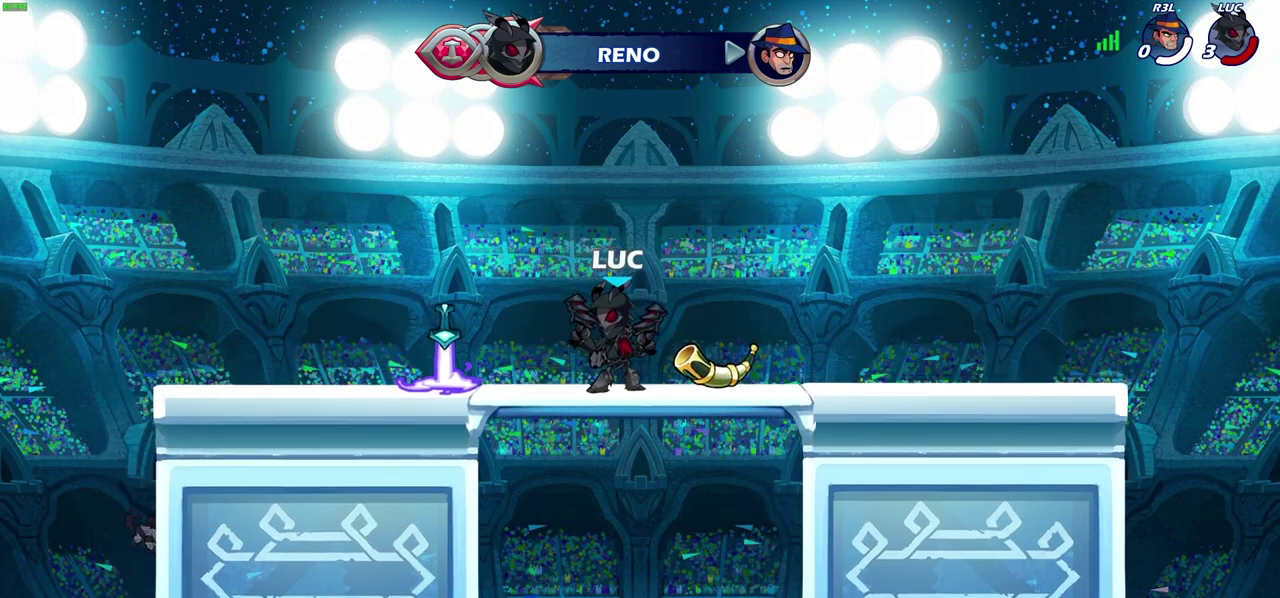
{"dt_ms": 500, "buttons": [], "left_stick": "center", "right_stick": "center", "events": []}
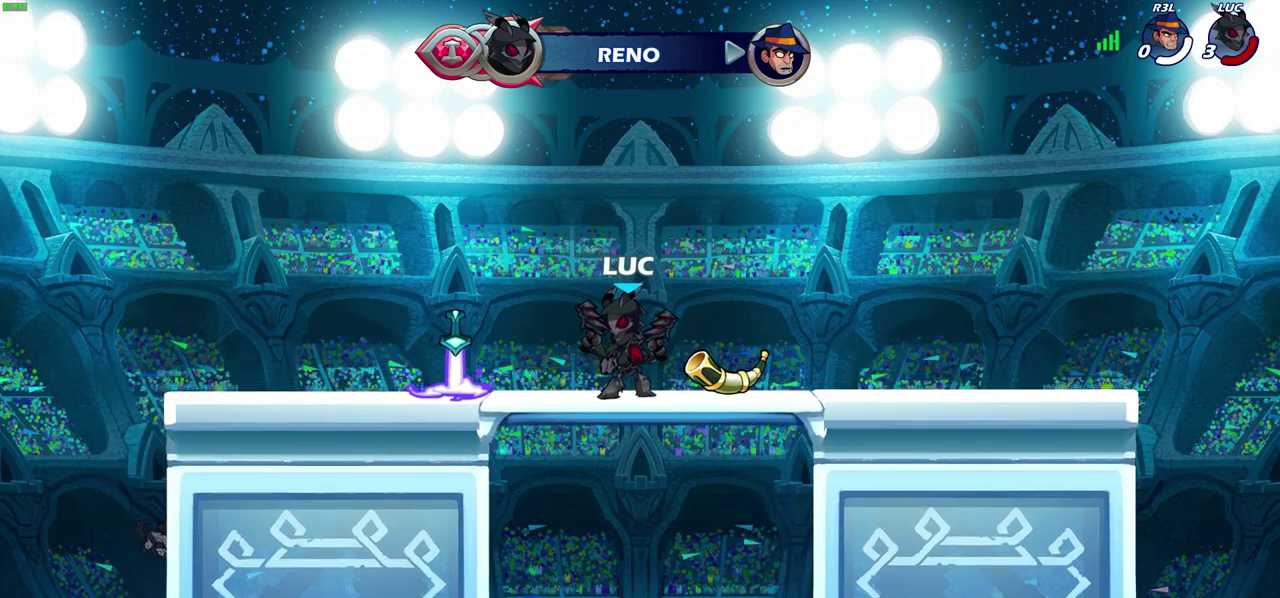
{"dt_ms": 500, "buttons": [], "left_stick": "center", "right_stick": "center", "events": []}
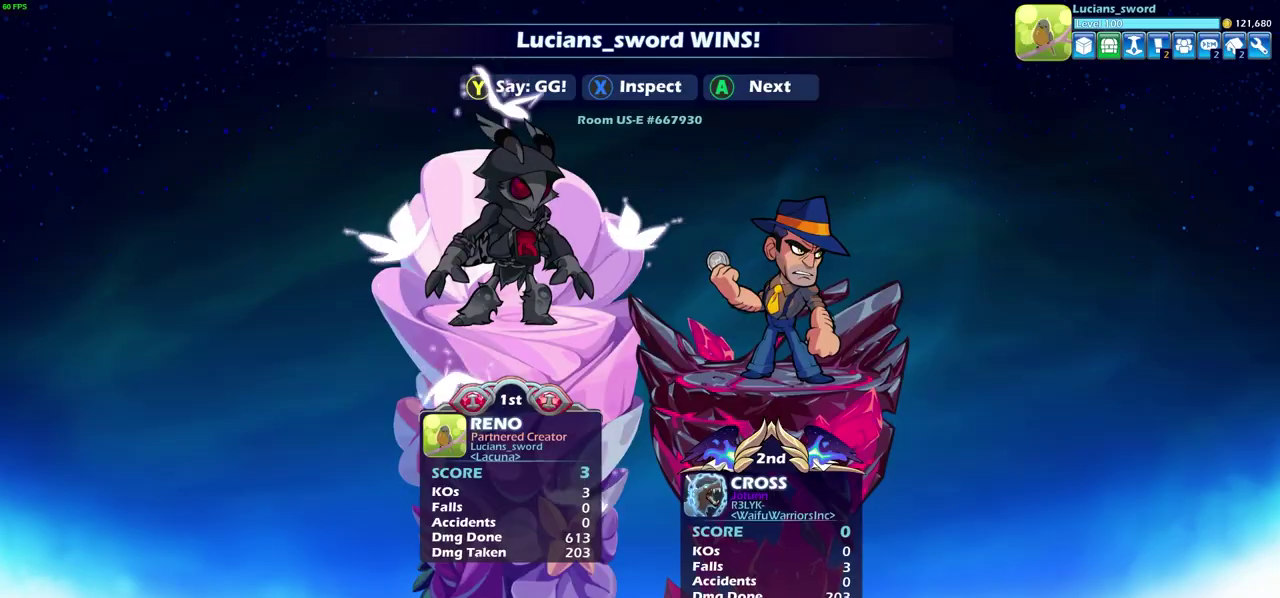
{"dt_ms": 500, "buttons": ["TRIANGLE"], "left_stick": "center", "right_stick": "center", "events": [[500, "TRIANGLE", "down"]]}
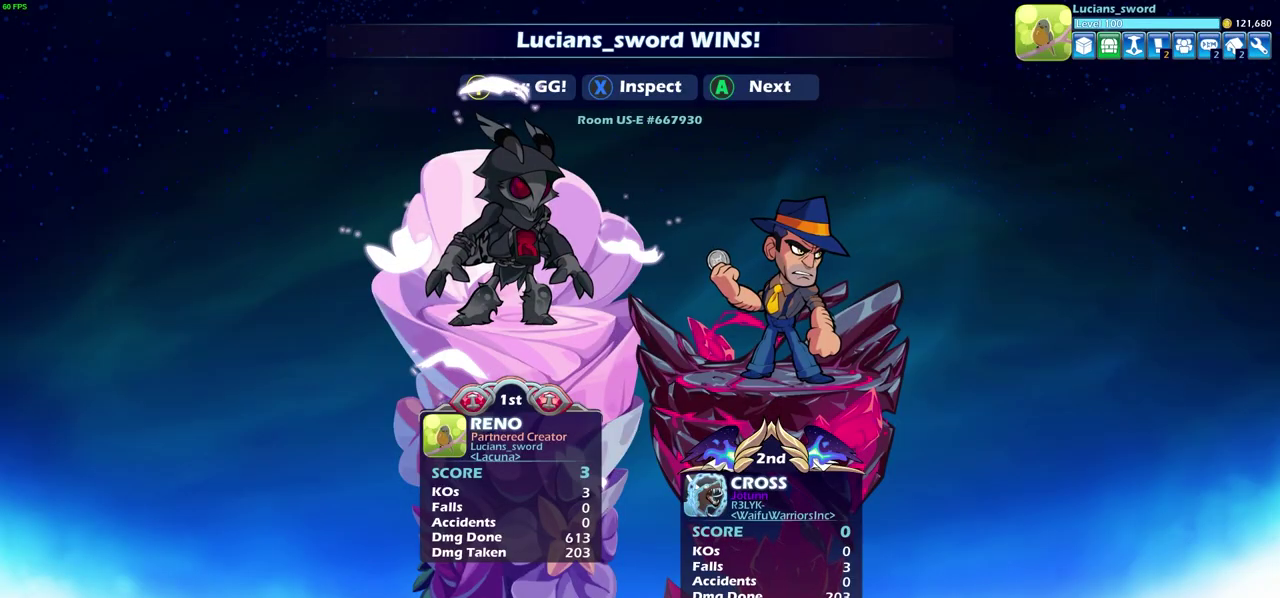
{"dt_ms": 600, "buttons": ["TRIANGLE"], "left_stick": "center", "right_stick": "center", "events": [[83, "TRIANGLE", "up"], [200, "TRIANGLE", "down"], [283, "TRIANGLE", "up"], [383, "TRIANGLE", "down"], [483, "TRIANGLE", "up"], [583, "TRIANGLE", "down"]]}
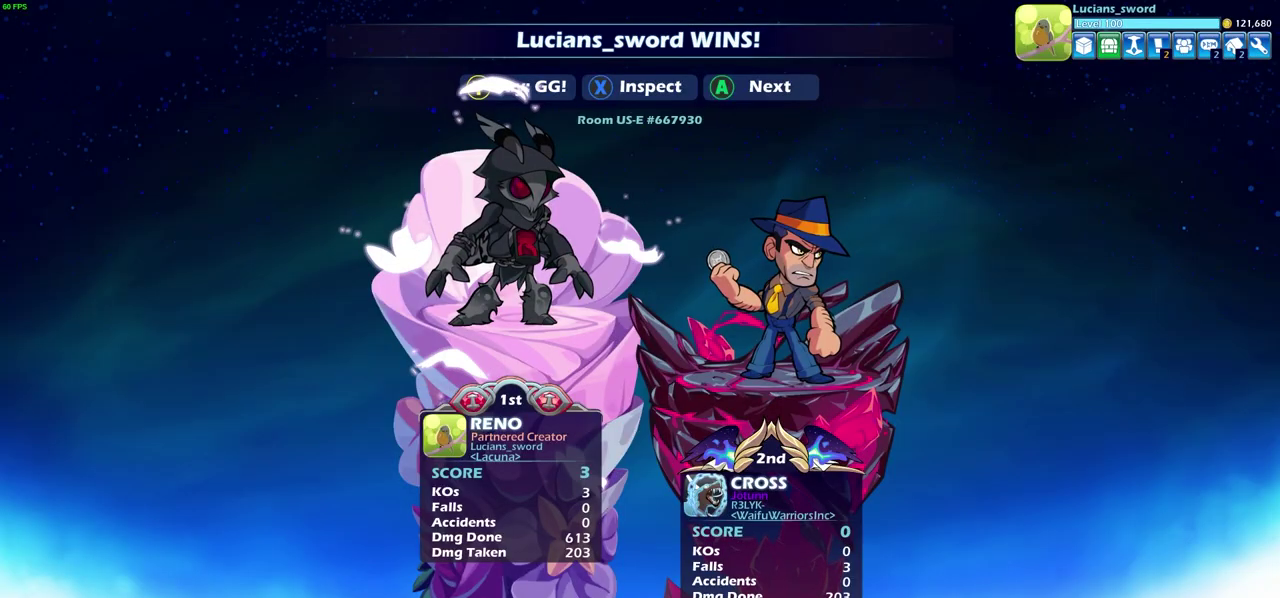
{"dt_ms": 400, "buttons": ["TRIANGLE"], "left_stick": "center", "right_stick": "center", "events": [[67, "TRIANGLE", "up"], [150, "TRIANGLE", "down"], [267, "TRIANGLE", "up"], [333, "TRIANGLE", "down"]]}
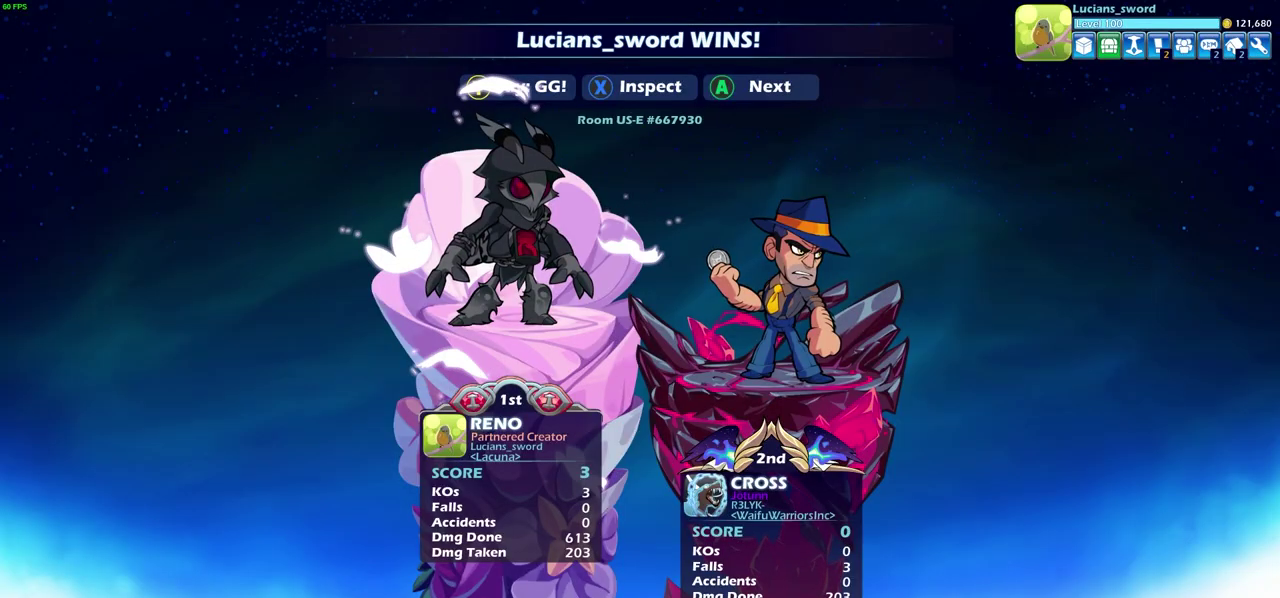
{"dt_ms": 500, "buttons": [], "left_stick": "center", "right_stick": "center", "events": [[17, "TRIANGLE", "up"]]}
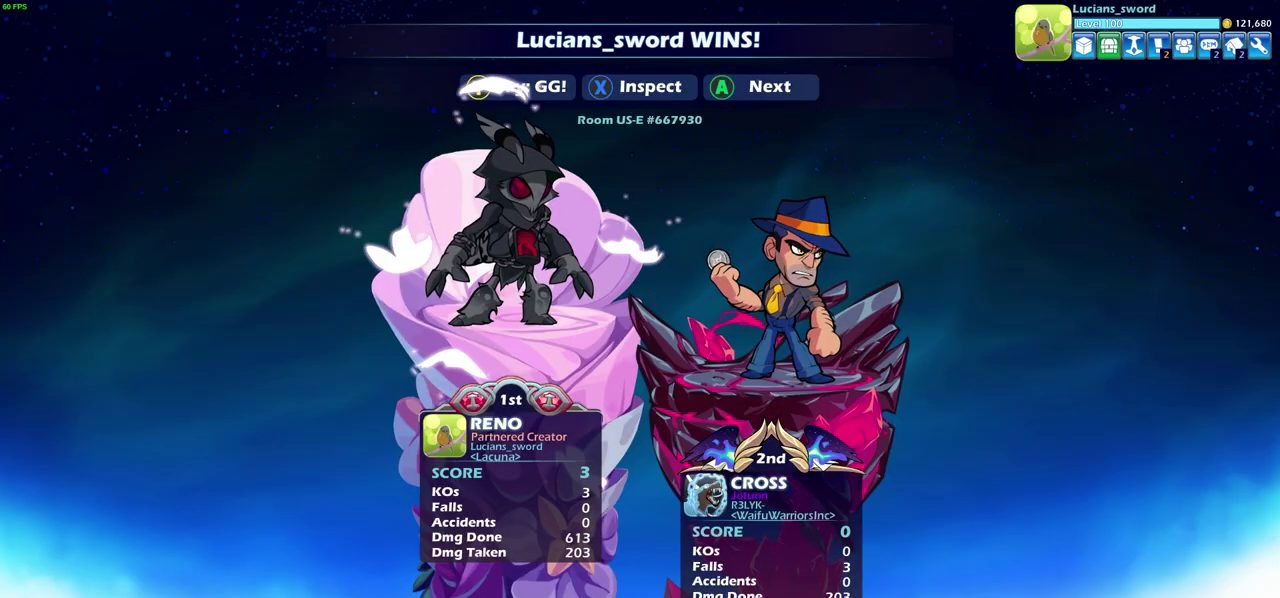
{"dt_ms": 600, "buttons": ["TRIANGLE"], "left_stick": "center", "right_stick": "center", "events": [[533, "TRIANGLE", "down"]]}
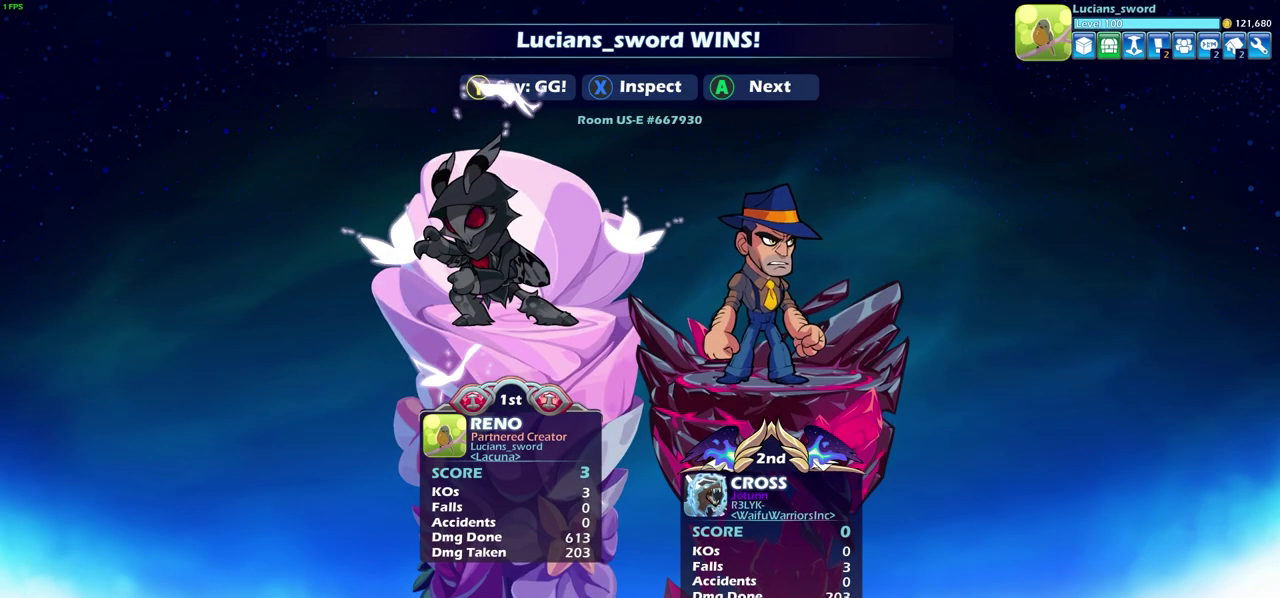
{"dt_ms": 400, "buttons": [], "left_stick": "center", "right_stick": "center", "events": [[17, "TRIANGLE", "up"], [117, "TRIANGLE", "down"], [217, "TRIANGLE", "up"], [300, "TRIANGLE", "down"], [383, "TRIANGLE", "up"]]}
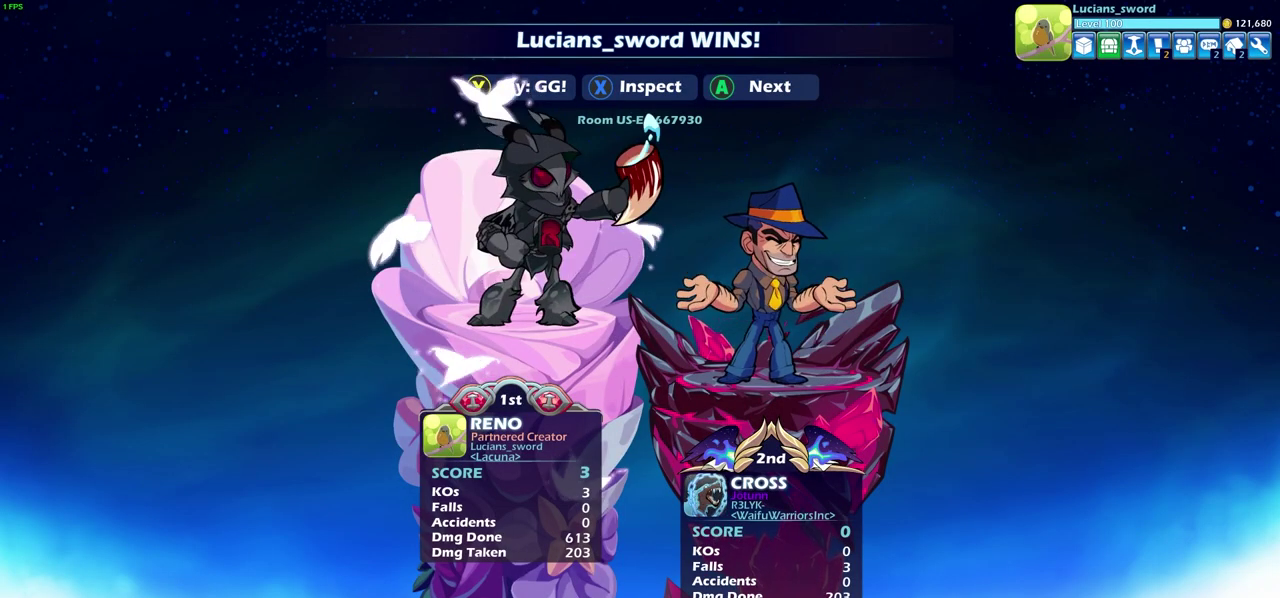
{"dt_ms": 700, "buttons": ["TRIANGLE"], "left_stick": "center", "right_stick": "center", "events": [[500, "TRIANGLE", "down"], [567, "TRIANGLE", "up"], [650, "TRIANGLE", "down"]]}
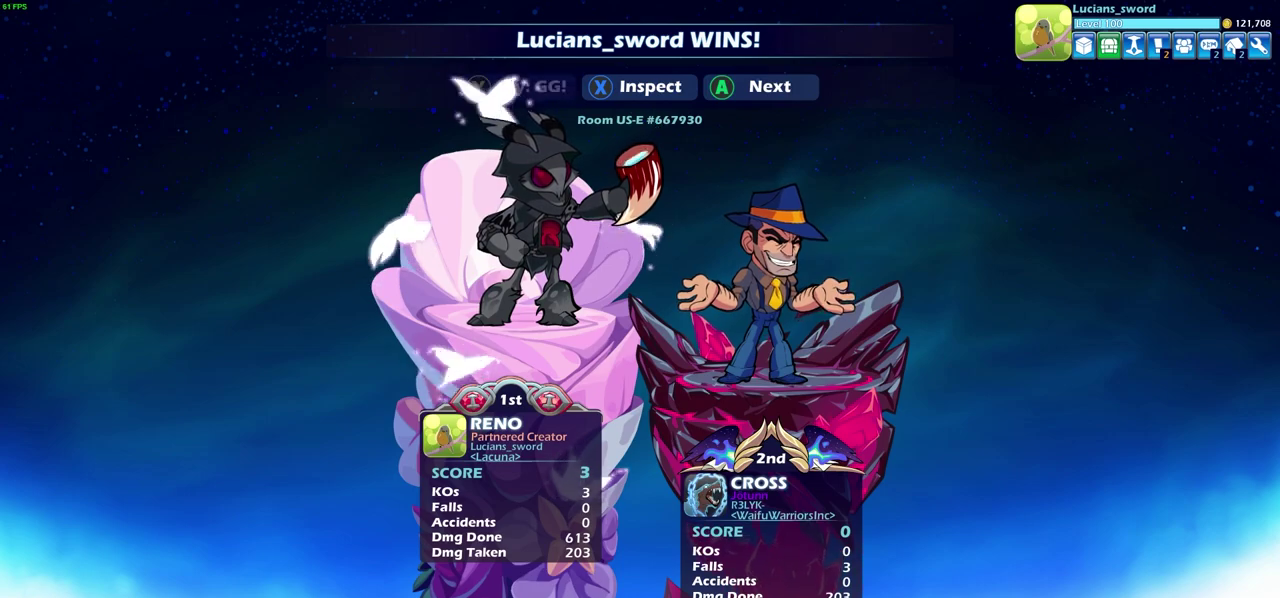
{"dt_ms": 300, "buttons": ["TRIANGLE"], "left_stick": "center", "right_stick": "center", "events": [[33, "TRIANGLE", "up"], [117, "TRIANGLE", "down"], [200, "TRIANGLE", "up"], [267, "TRIANGLE", "down"]]}
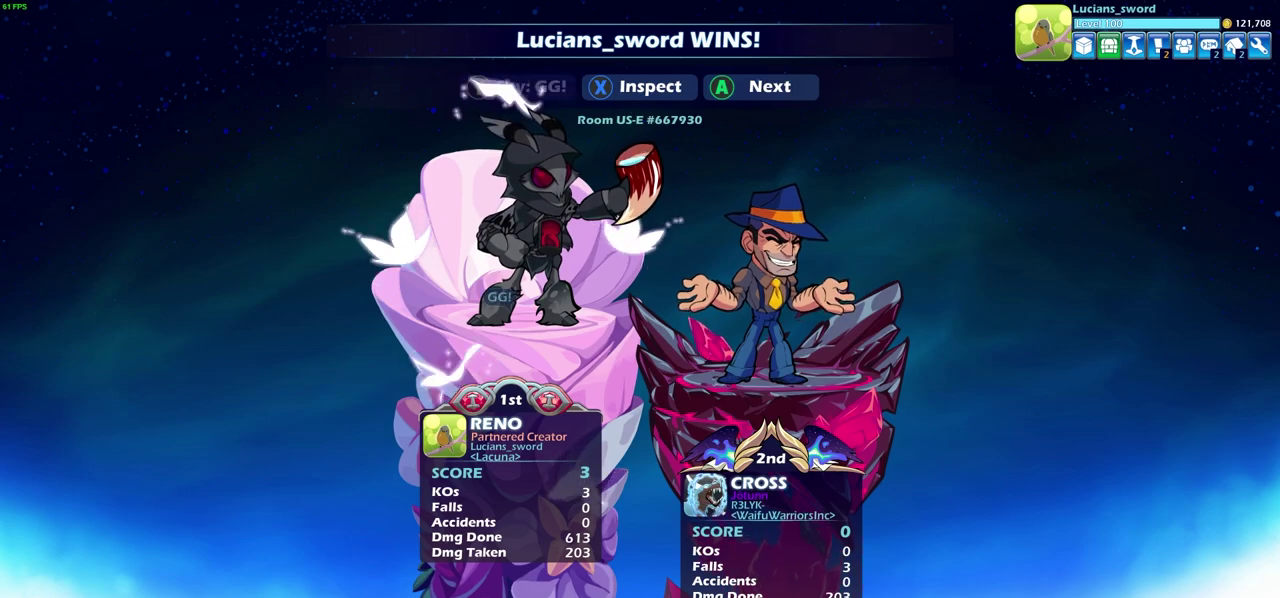
{"dt_ms": 500, "buttons": ["CROSS"], "left_stick": "center", "right_stick": "center", "events": [[50, "TRIANGLE", "up"], [450, "CROSS", "down"]]}
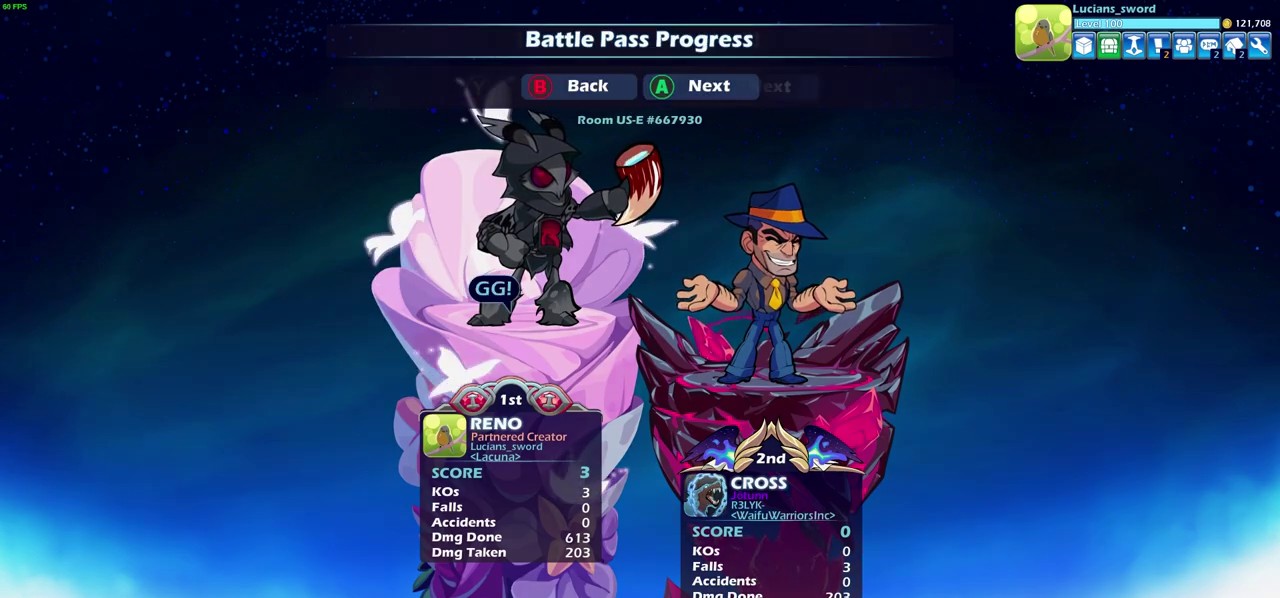
{"dt_ms": 400, "buttons": [], "left_stick": "center", "right_stick": "center", "events": [[33, "CROSS", "up"]]}
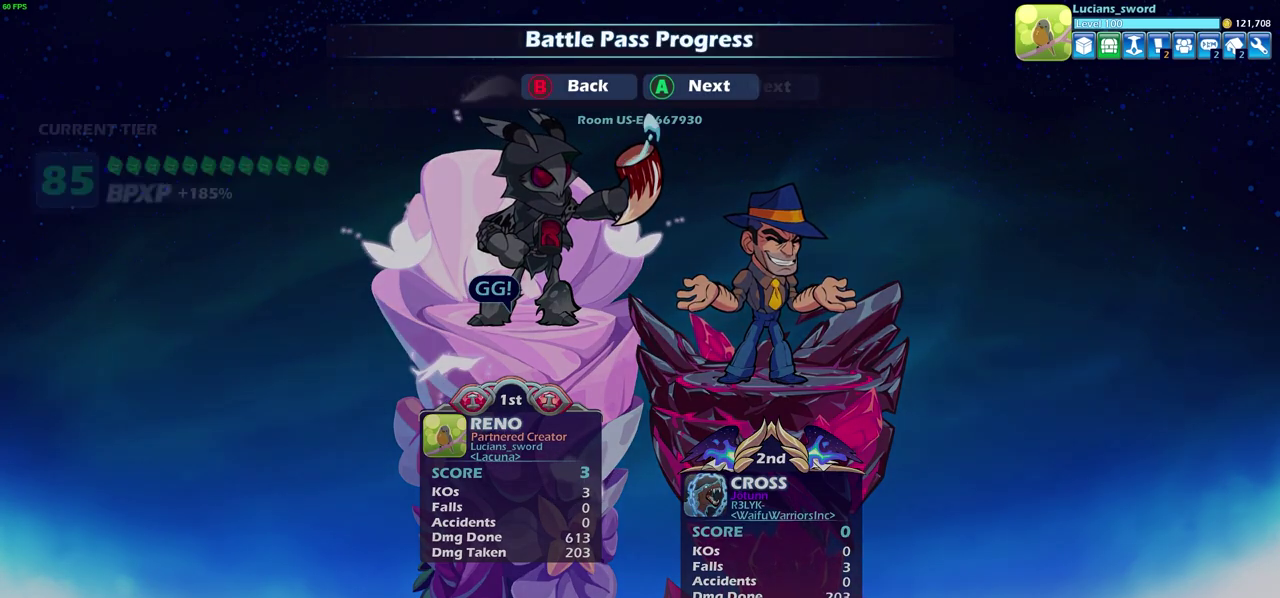
{"dt_ms": 600, "buttons": [], "left_stick": "center", "right_stick": "center", "events": []}
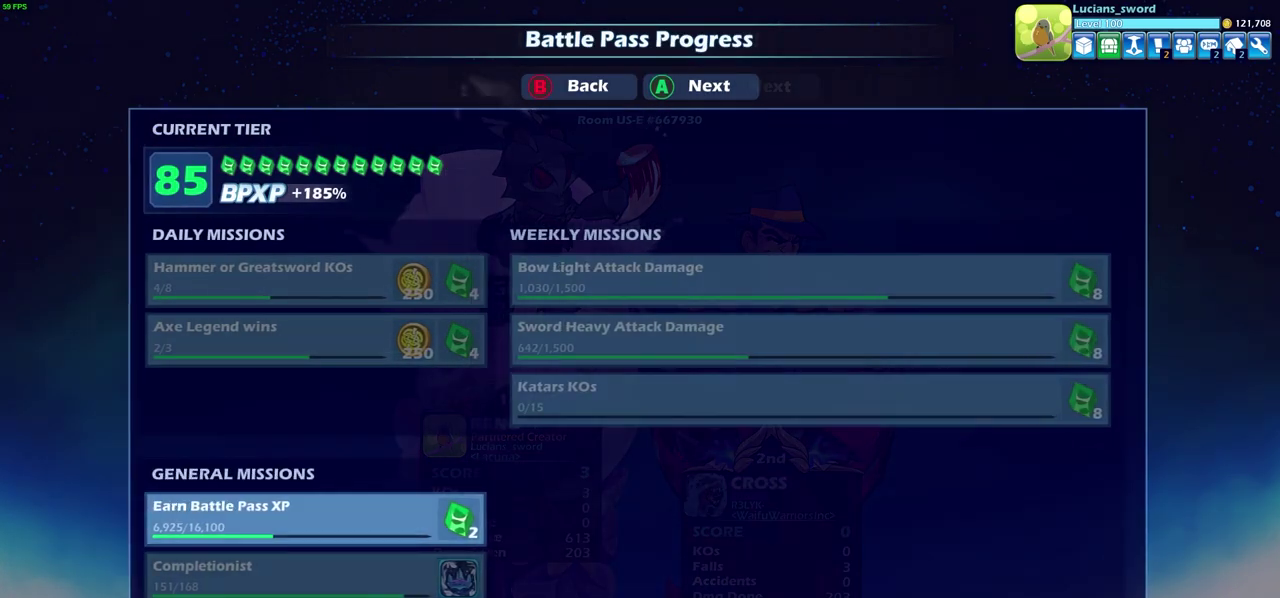
{"dt_ms": 500, "buttons": [], "left_stick": "center", "right_stick": "center", "events": []}
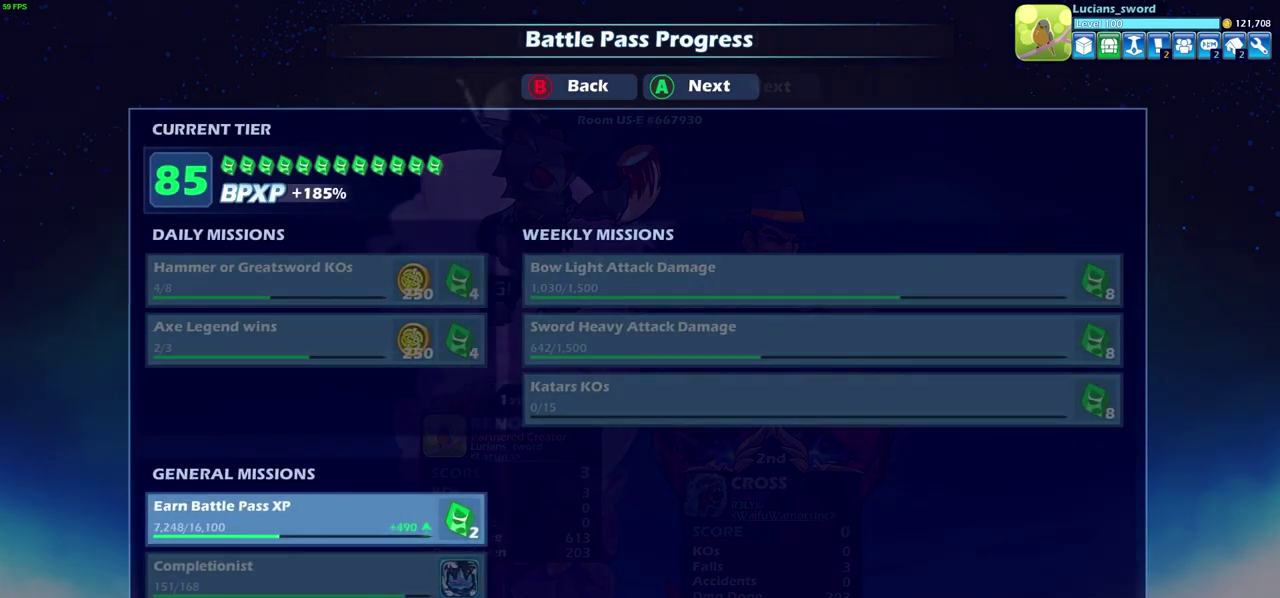
{"dt_ms": 500, "buttons": ["CROSS"], "left_stick": "center", "right_stick": "center", "events": [[433, "CROSS", "down"]]}
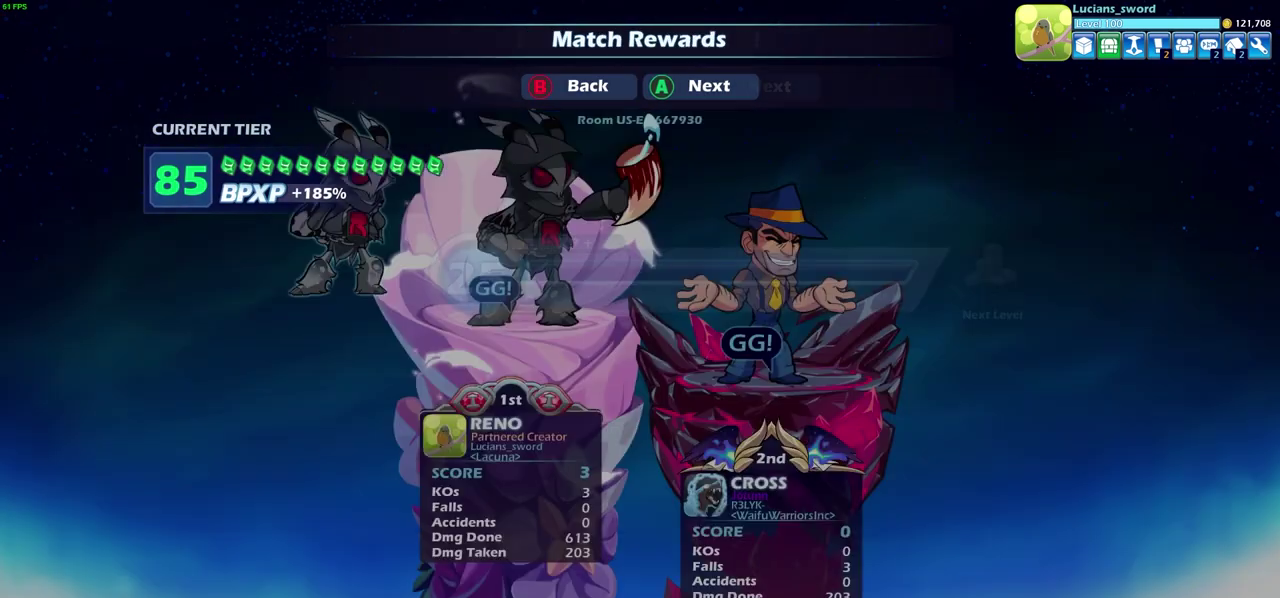
{"dt_ms": 500, "buttons": [], "left_stick": "center", "right_stick": "center", "events": [[33, "CROSS", "up"], [333, "CROSS", "down"], [433, "CROSS", "up"]]}